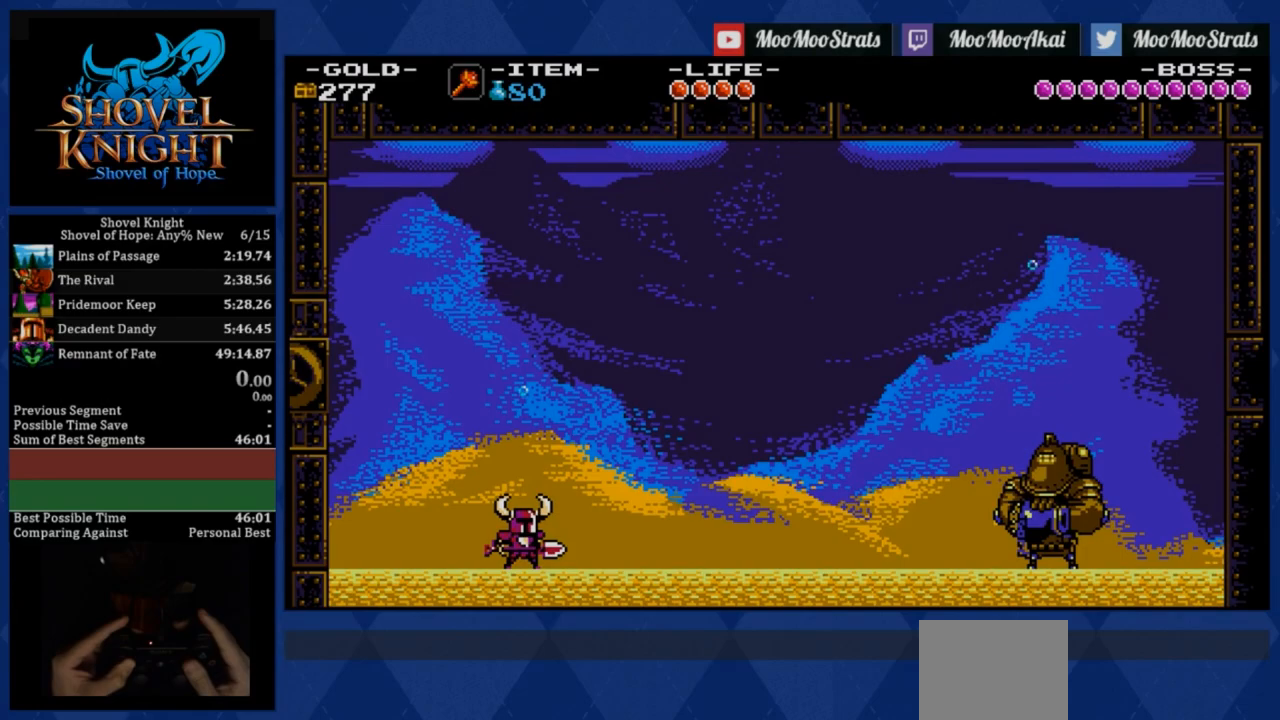
Gameplay with a controller (PlayStation layout); each line is a JSON object with the inputs held at the frame after it. "events" lists button and stick changes between this image and that frame as [ms after this image, input, new state], when the widget could be followed in between. Not read: SQUARE left_stick right_stick.
{"buttons": ["DPAD_RIGHT"], "events": []}
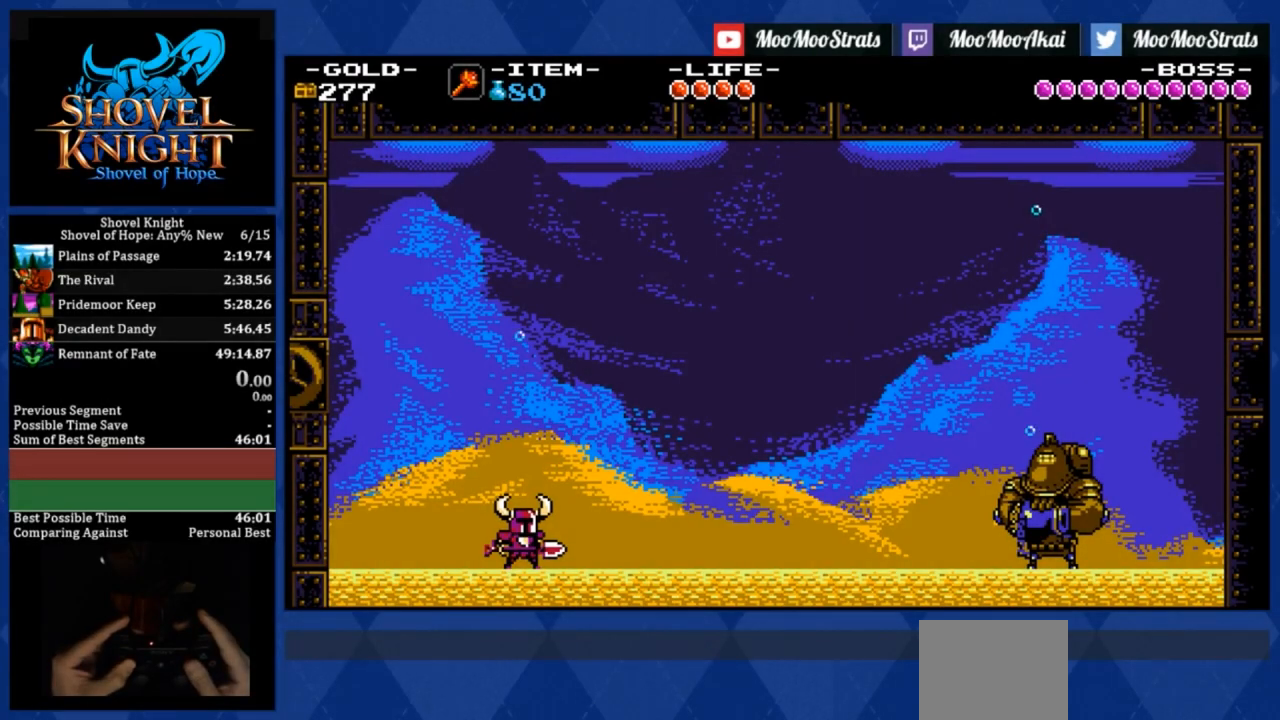
{"buttons": ["DPAD_RIGHT"], "events": []}
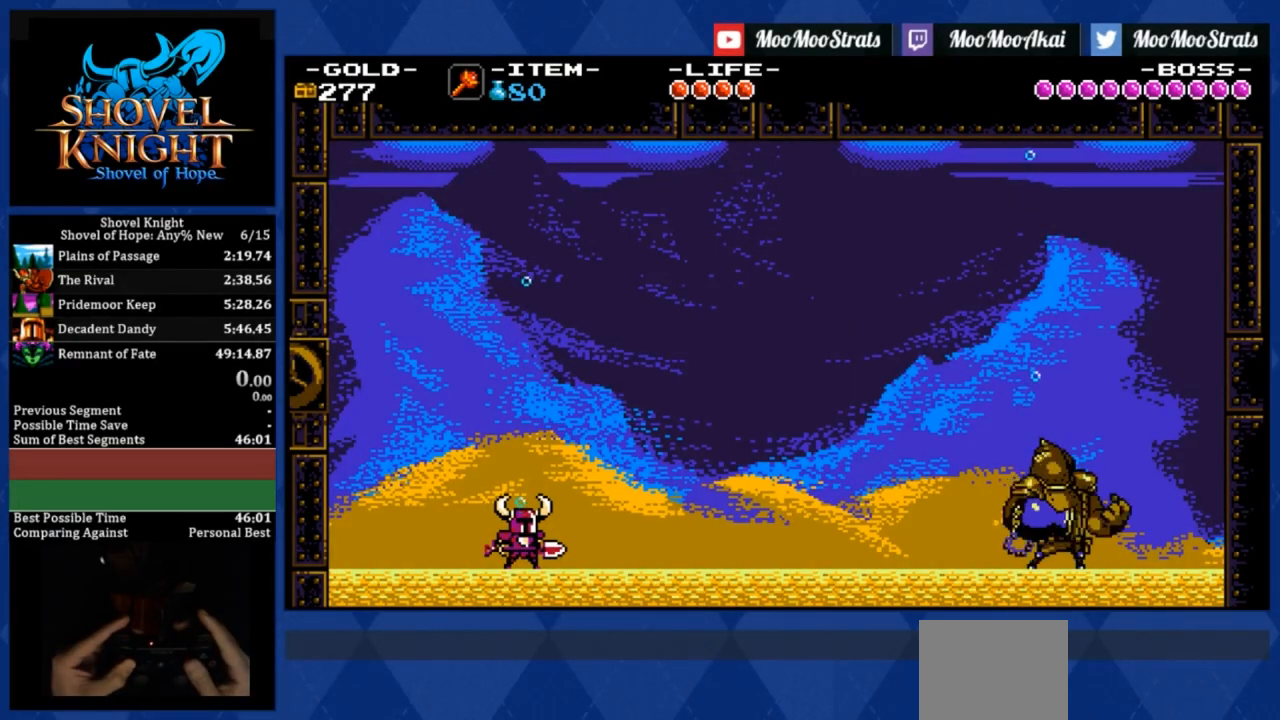
{"buttons": ["DPAD_RIGHT"], "events": []}
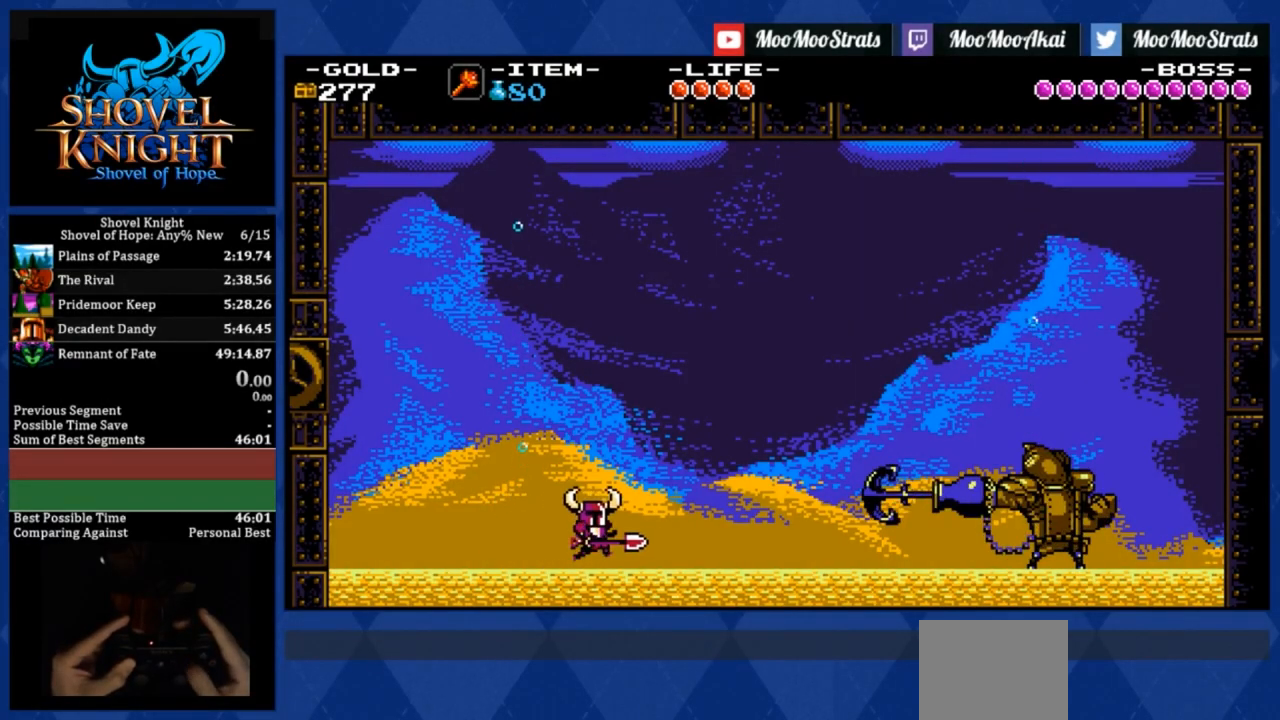
{"buttons": ["CROSS", "DPAD_RIGHT"], "events": [[67, "CROSS", "down"]]}
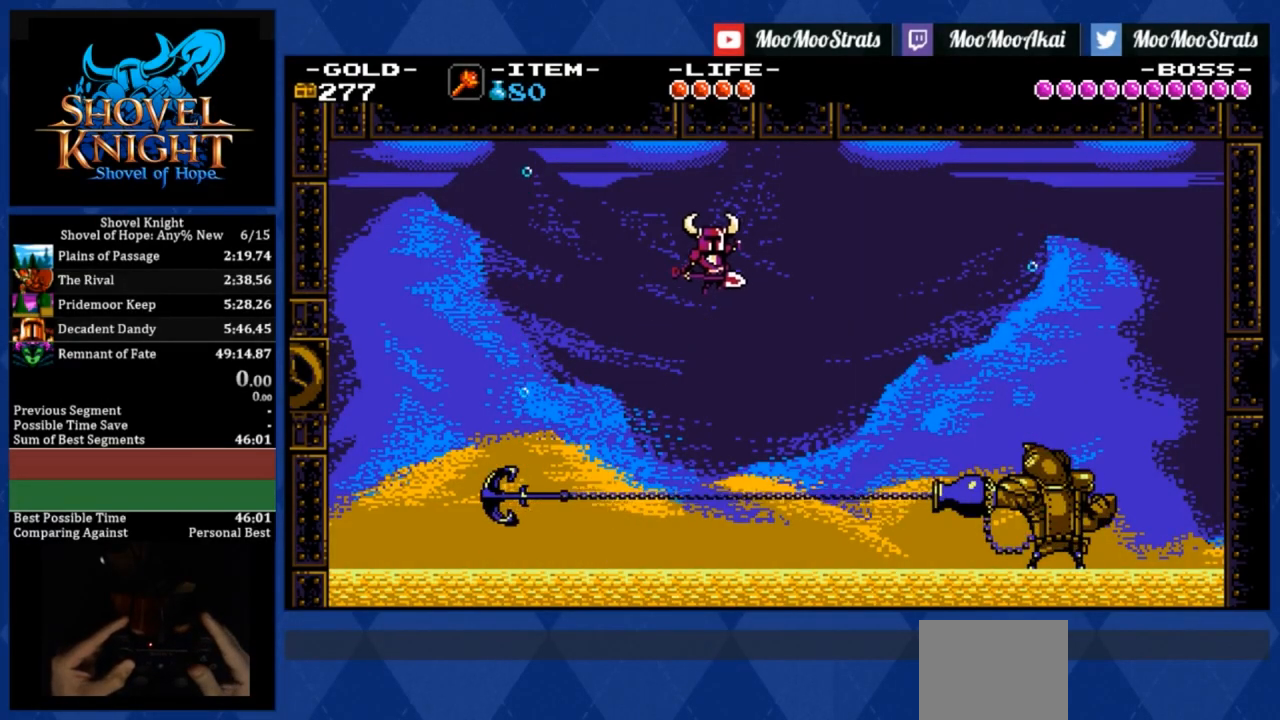
{"buttons": ["DPAD_RIGHT"], "events": [[433, "CROSS", "up"]]}
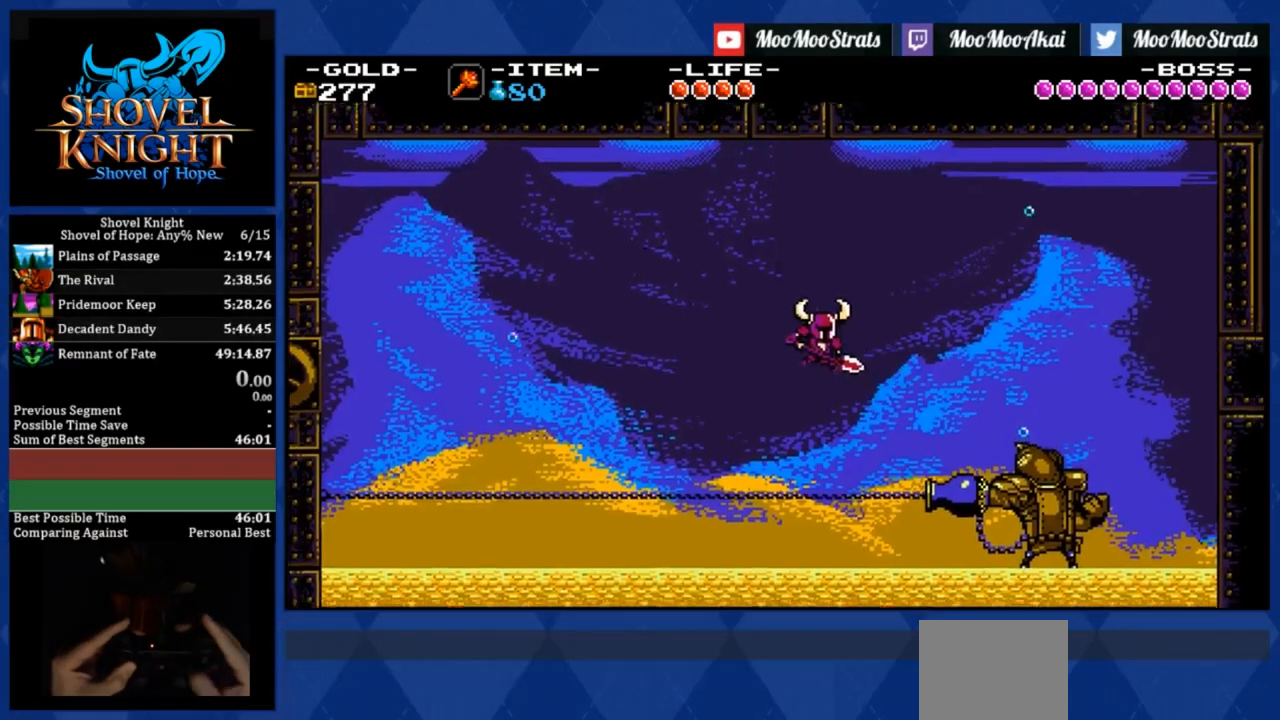
{"buttons": ["DPAD_RIGHT"], "events": []}
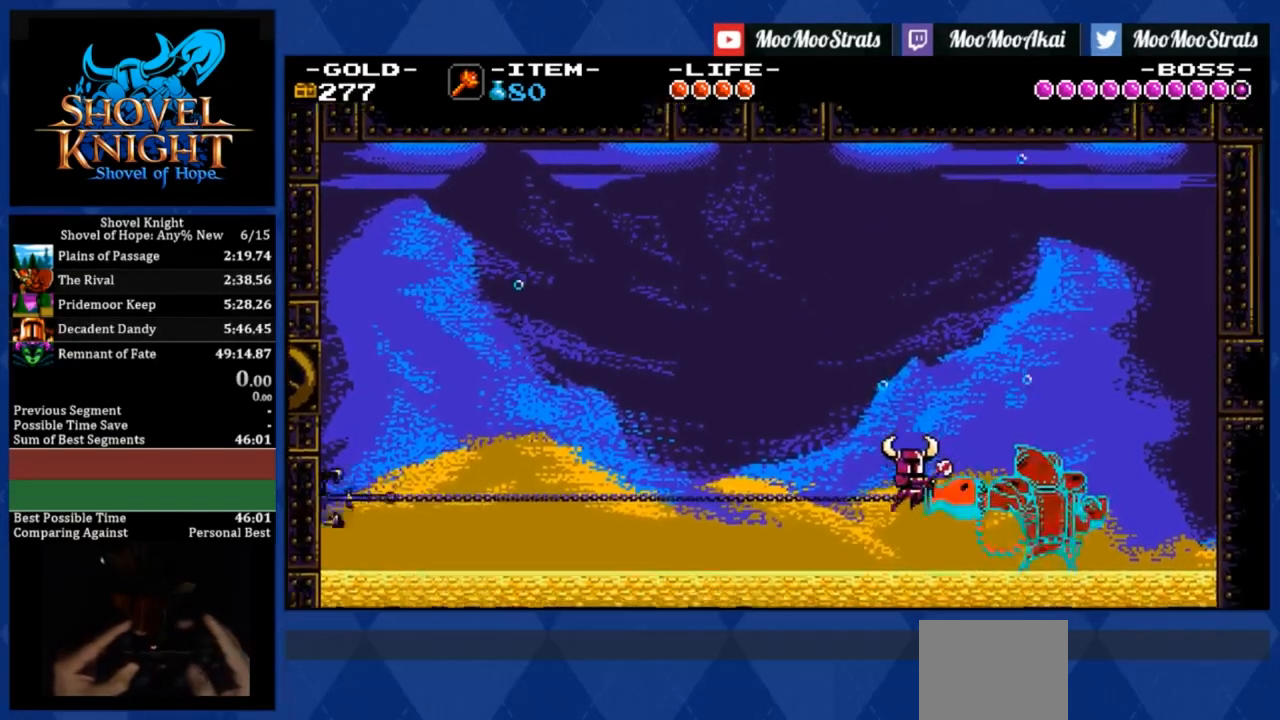
{"buttons": ["DPAD_RIGHT"], "events": [[117, "CROSS", "down"], [200, "CROSS", "up"]]}
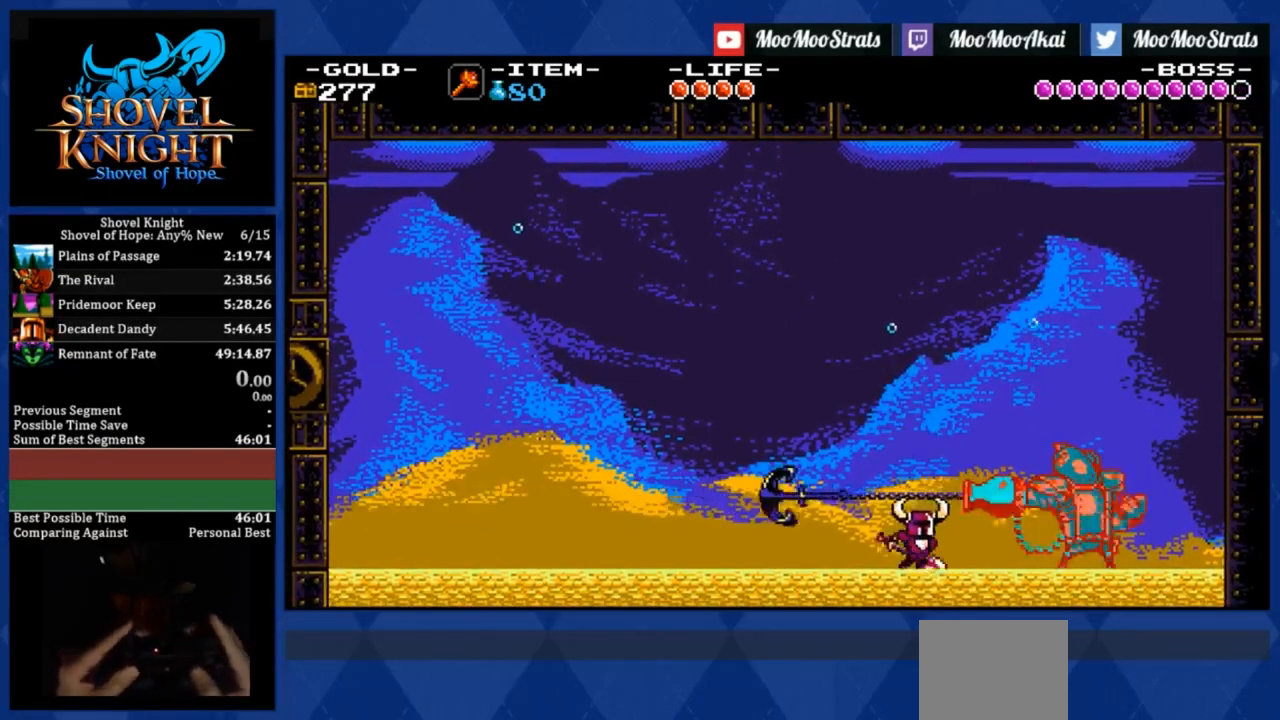
{"buttons": [], "events": [[200, "DPAD_RIGHT", "up"]]}
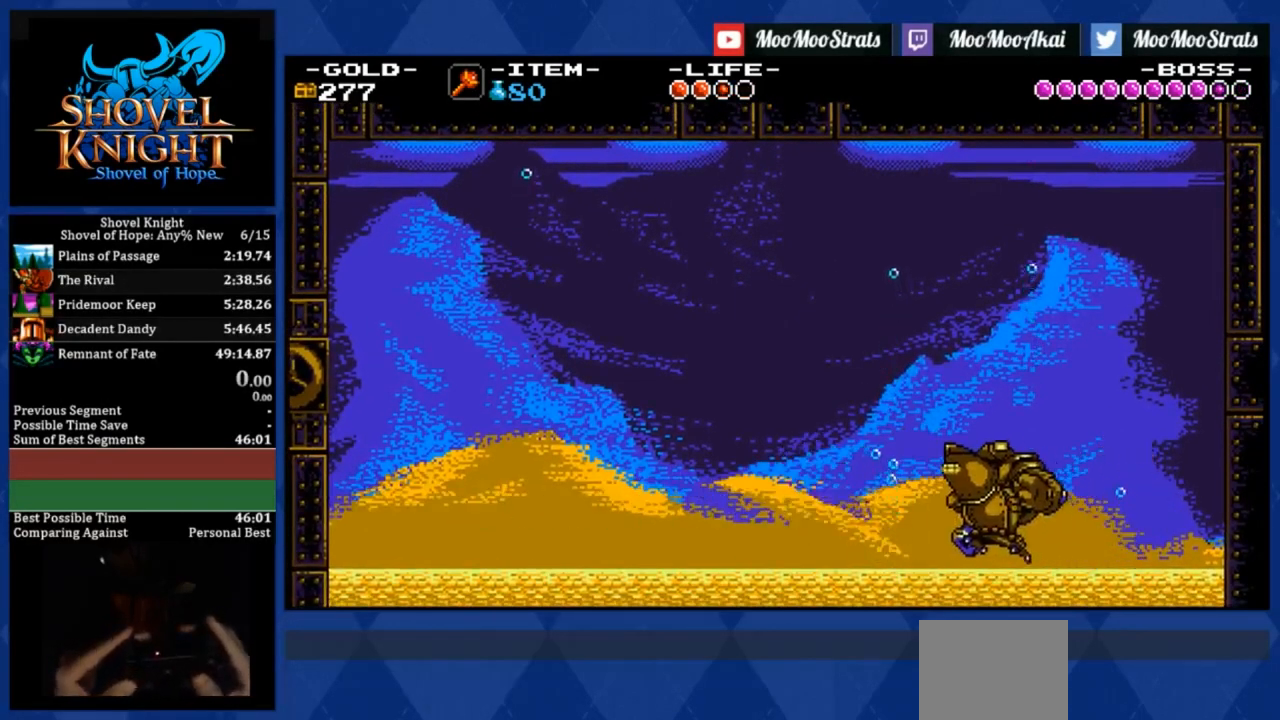
{"buttons": [], "events": [[300, "CROSS", "down"], [317, "CROSS", "up"]]}
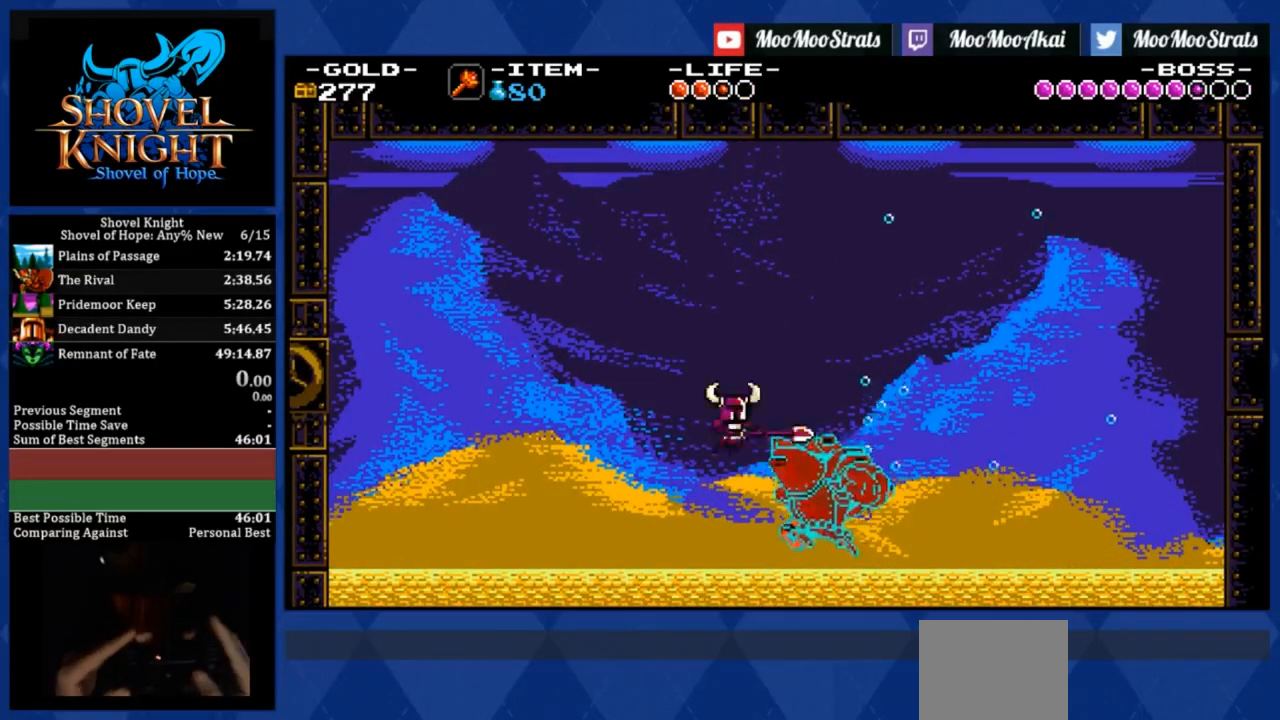
{"buttons": [], "events": []}
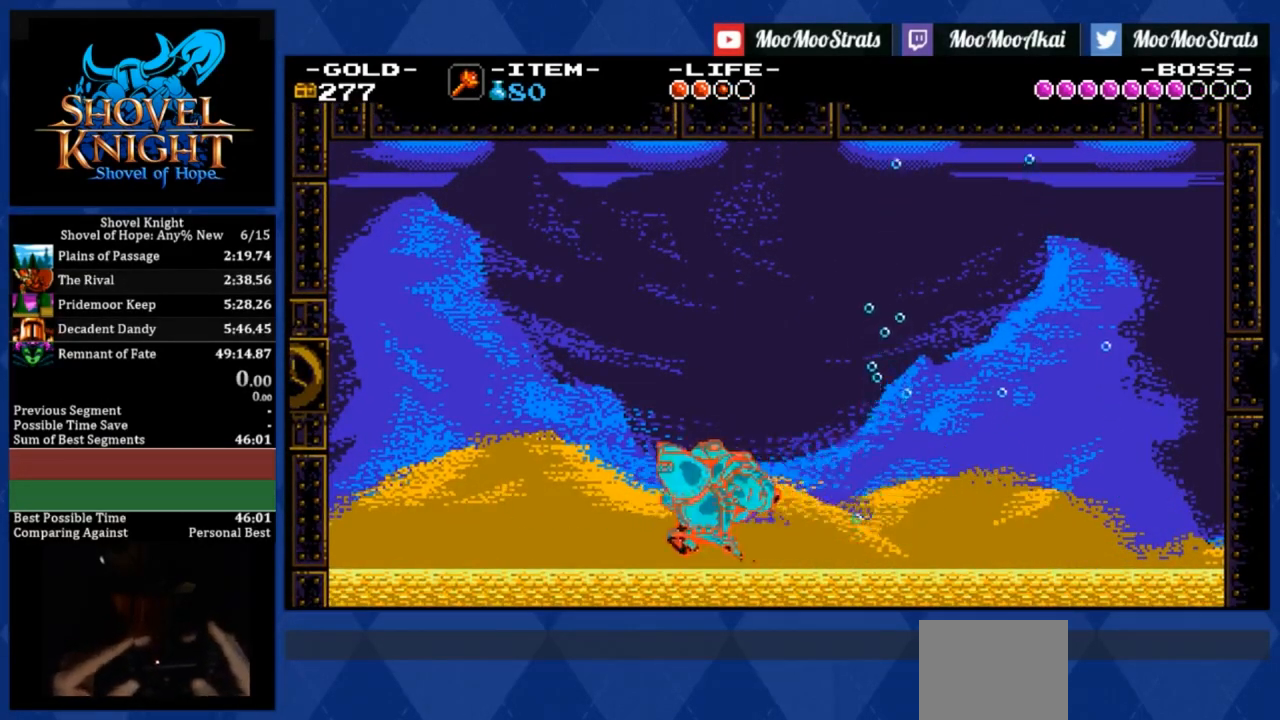
{"buttons": ["DPAD_LEFT"], "events": [[67, "CROSS", "down"], [117, "CROSS", "up"], [150, "DPAD_LEFT", "down"]]}
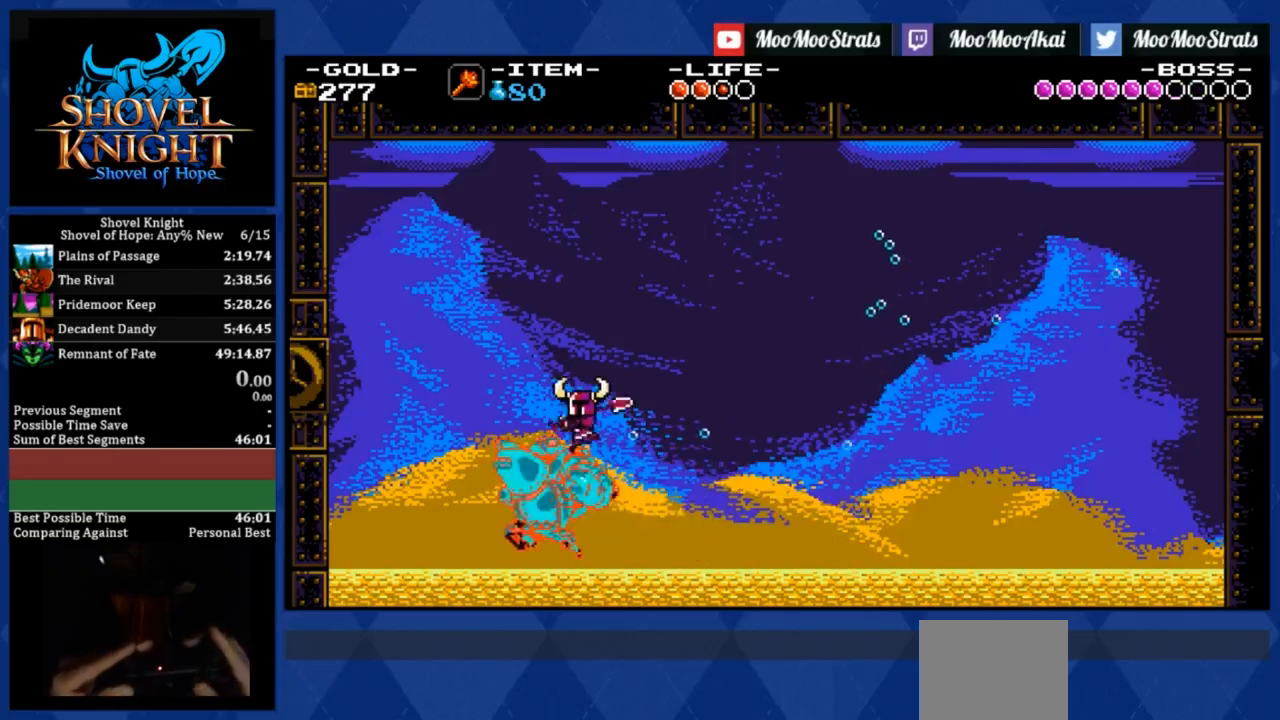
{"buttons": ["CROSS", "DPAD_LEFT"], "events": [[483, "CROSS", "down"]]}
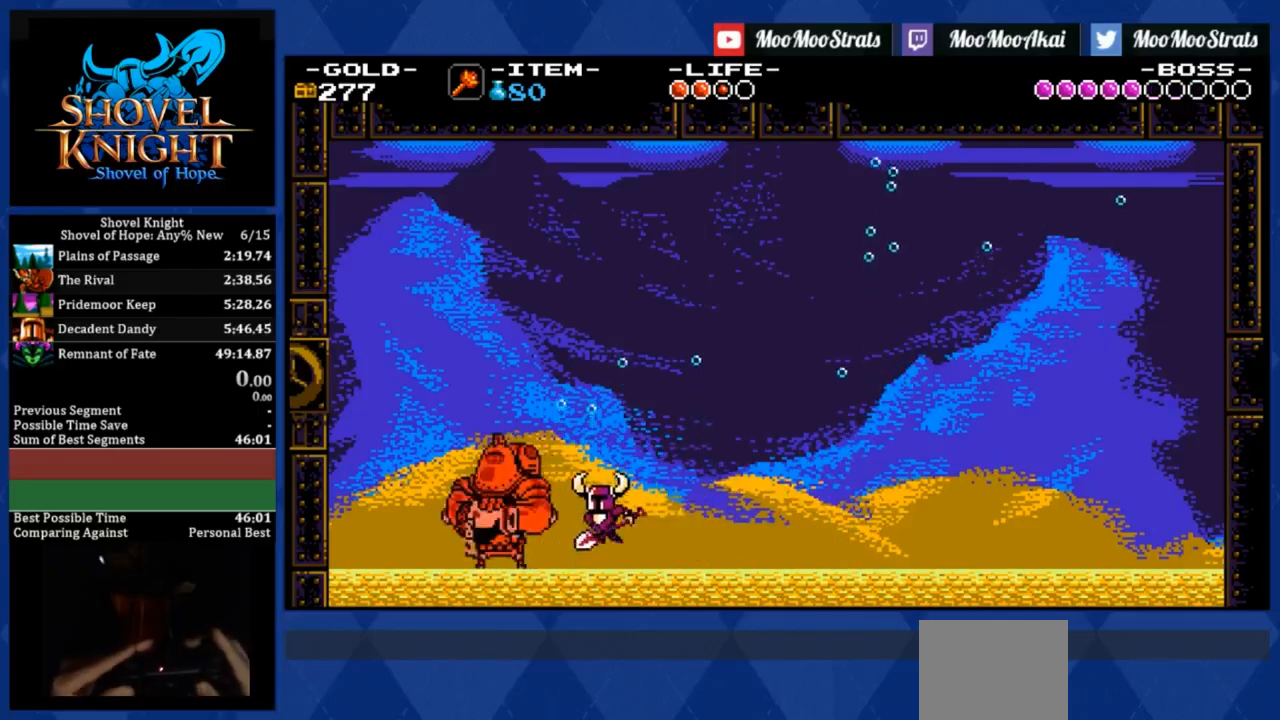
{"buttons": ["DPAD_LEFT"], "events": [[33, "CROSS", "up"]]}
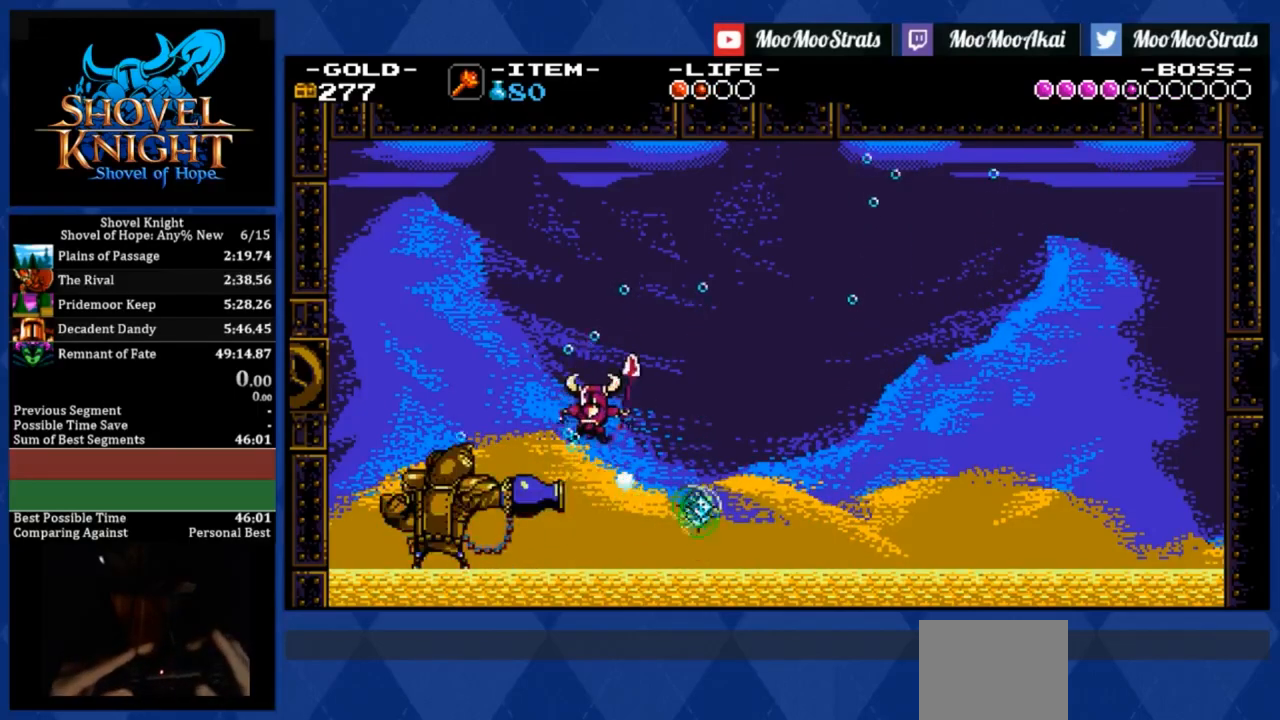
{"buttons": ["DPAD_LEFT"], "events": []}
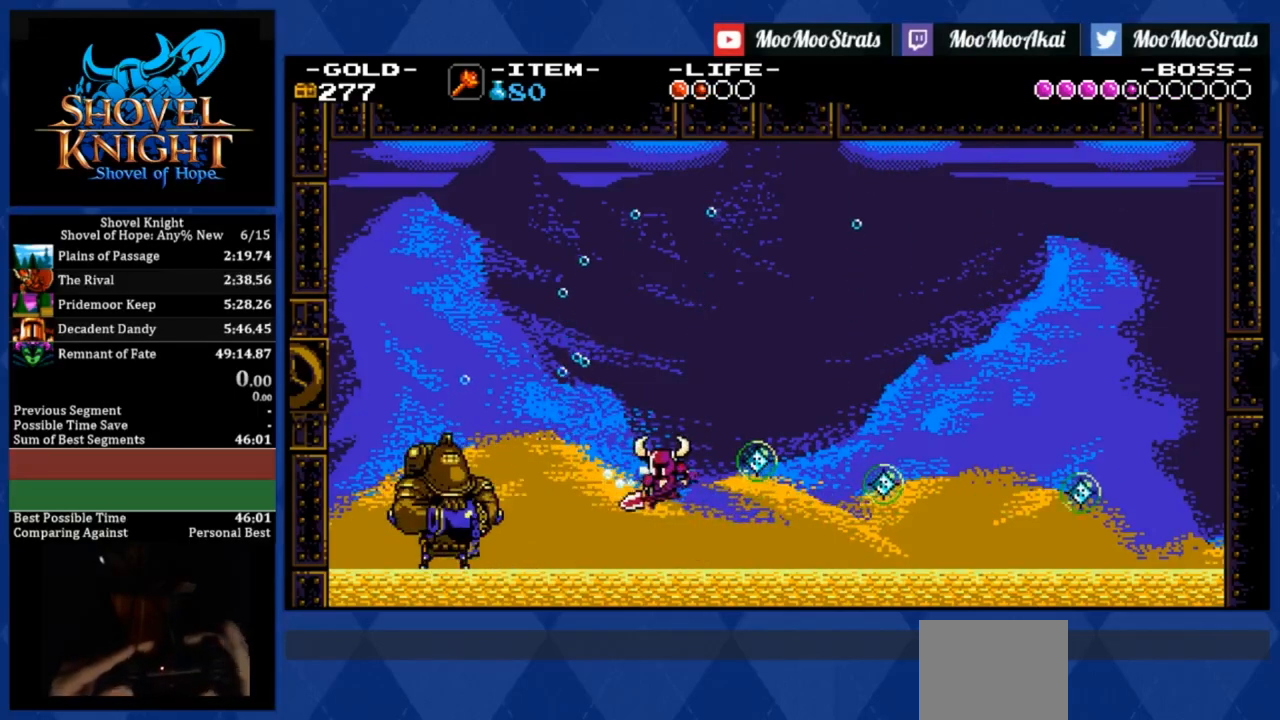
{"buttons": ["DPAD_LEFT"], "events": [[167, "R1", "down"], [250, "R1", "up"], [317, "R1", "down"], [417, "R1", "up"]]}
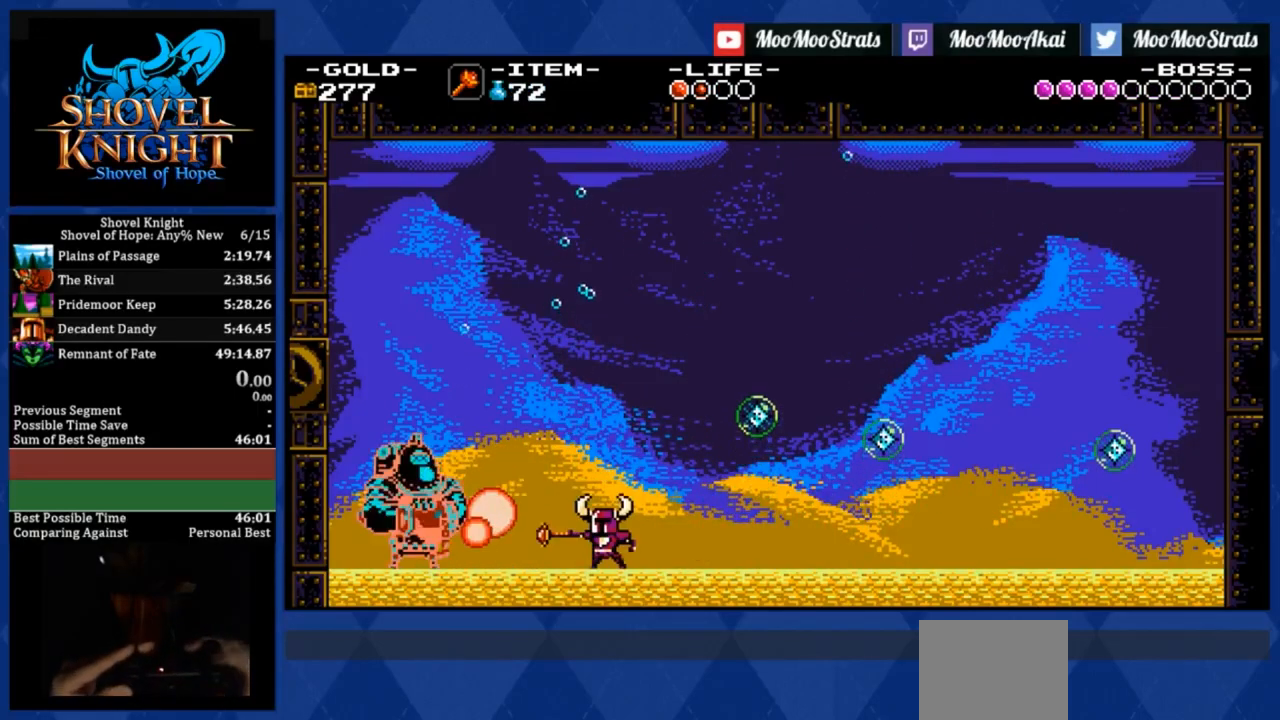
{"buttons": ["DPAD_LEFT"], "events": [[17, "CROSS", "down"], [67, "CROSS", "up"]]}
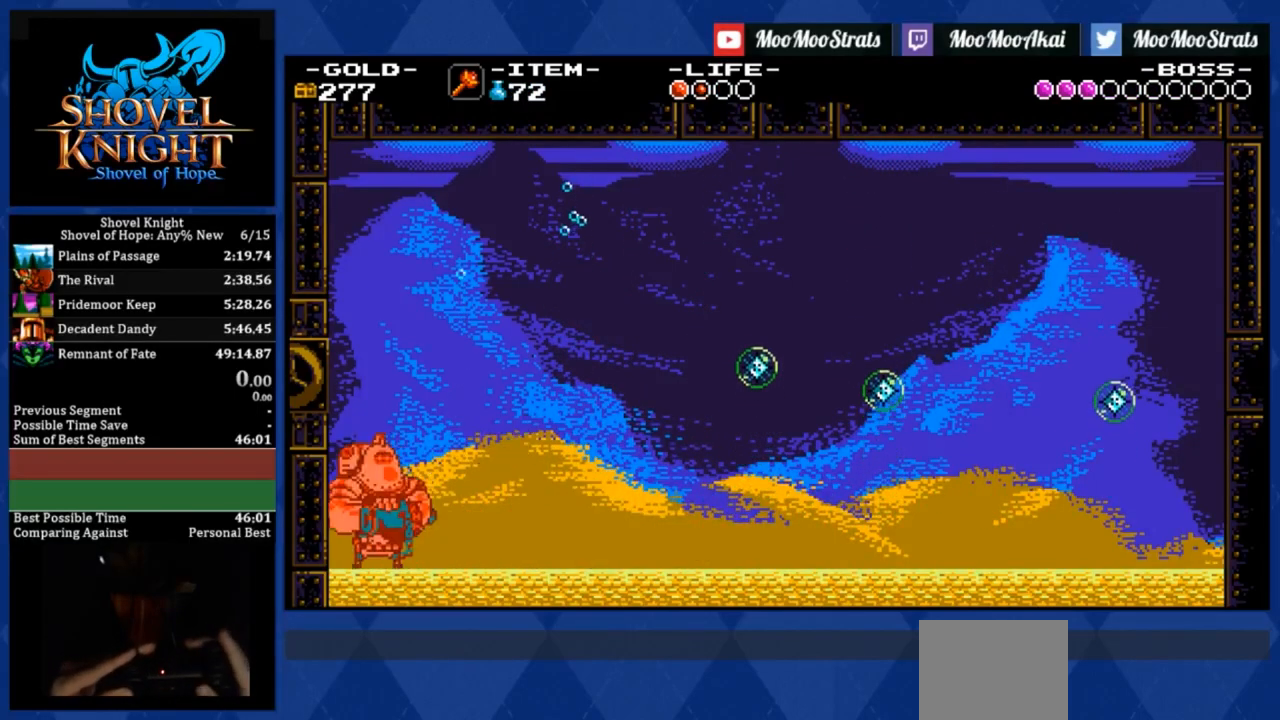
{"buttons": ["DPAD_RIGHT"], "events": [[33, "DPAD_LEFT", "up"], [117, "DPAD_LEFT", "down"], [400, "CROSS", "down"], [450, "CROSS", "up"], [467, "DPAD_LEFT", "up"], [483, "DPAD_RIGHT", "down"]]}
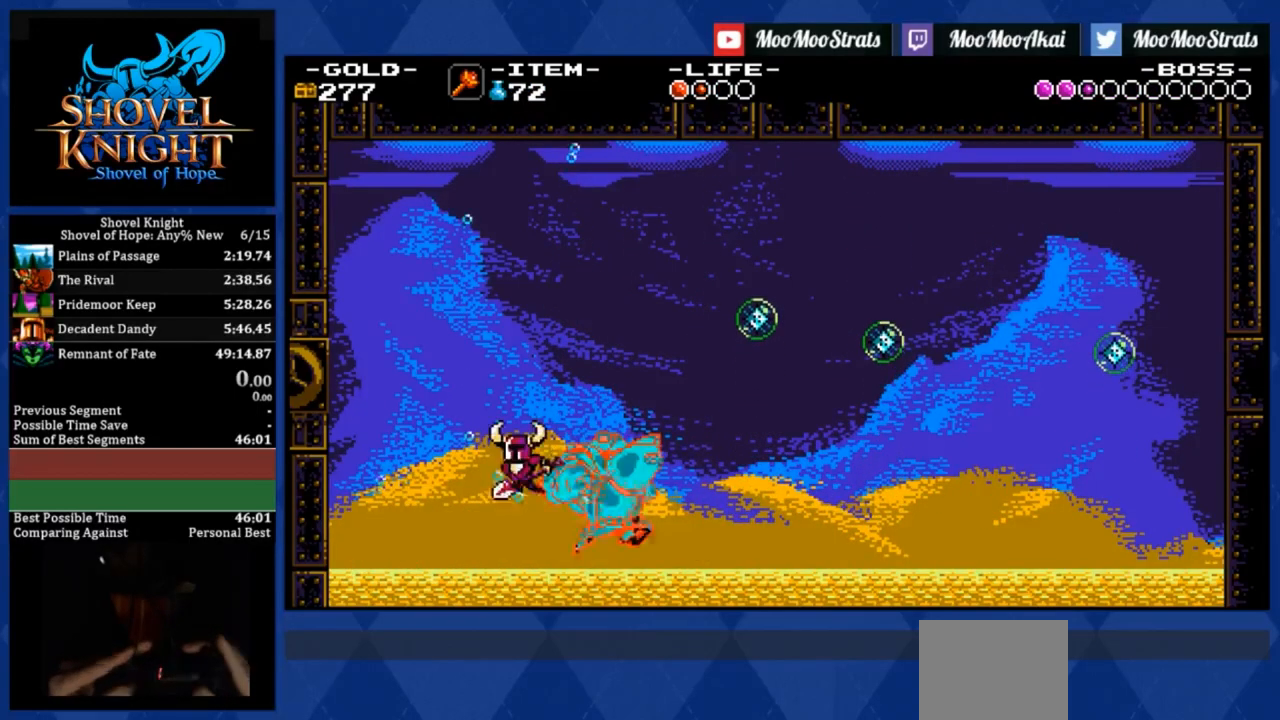
{"buttons": [], "events": [[433, "DPAD_RIGHT", "up"]]}
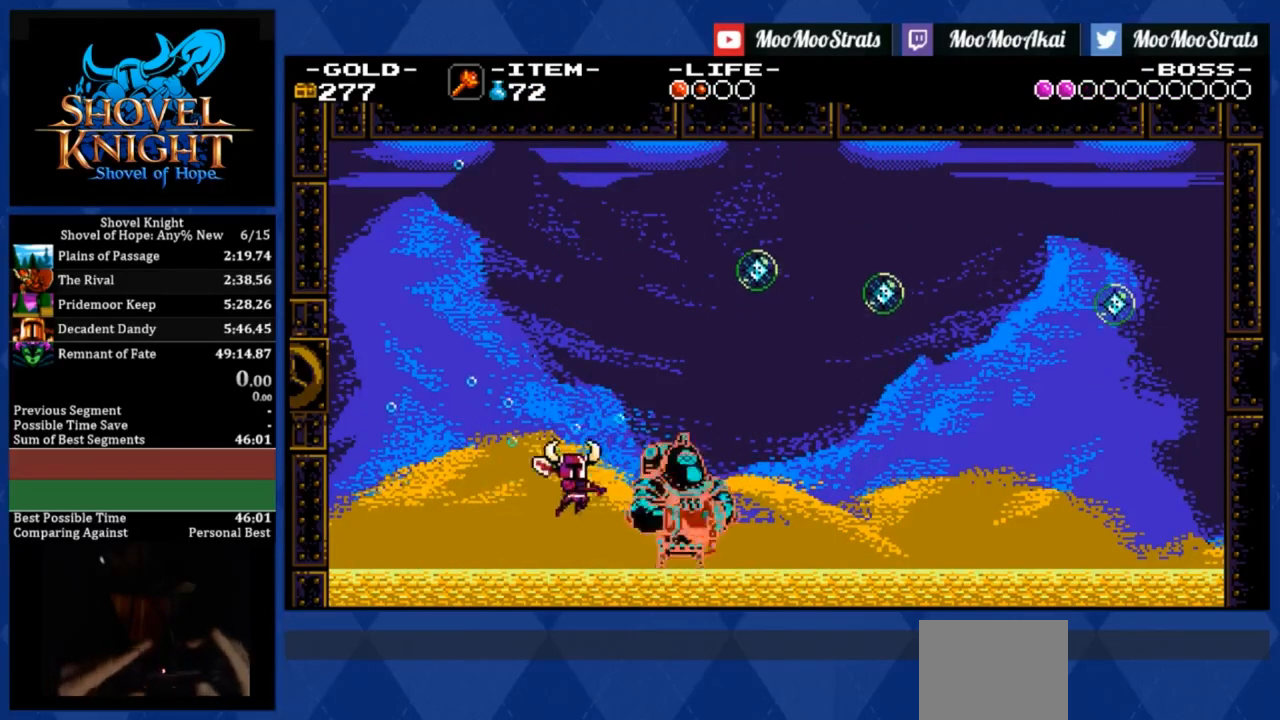
{"buttons": ["DPAD_RIGHT"], "events": [[167, "DPAD_RIGHT", "down"], [333, "CROSS", "down"], [367, "CROSS", "up"]]}
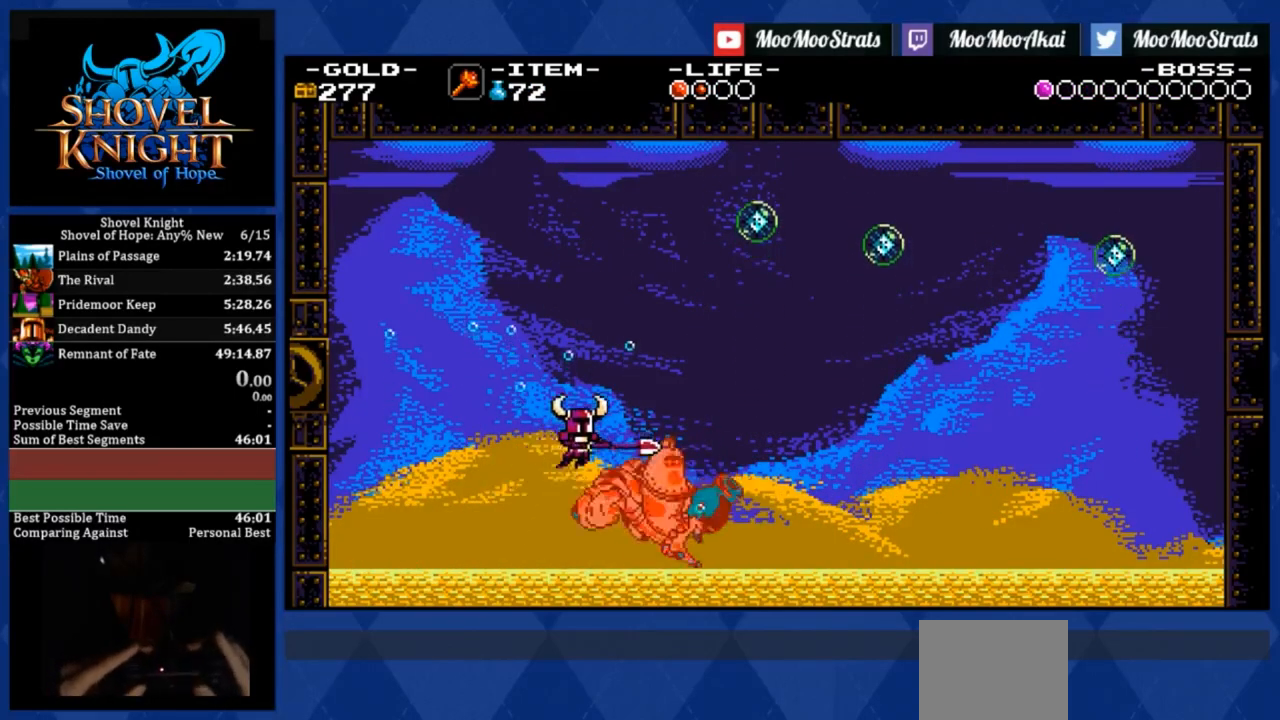
{"buttons": ["DPAD_LEFT"], "events": [[267, "DPAD_RIGHT", "up"], [283, "DPAD_LEFT", "down"]]}
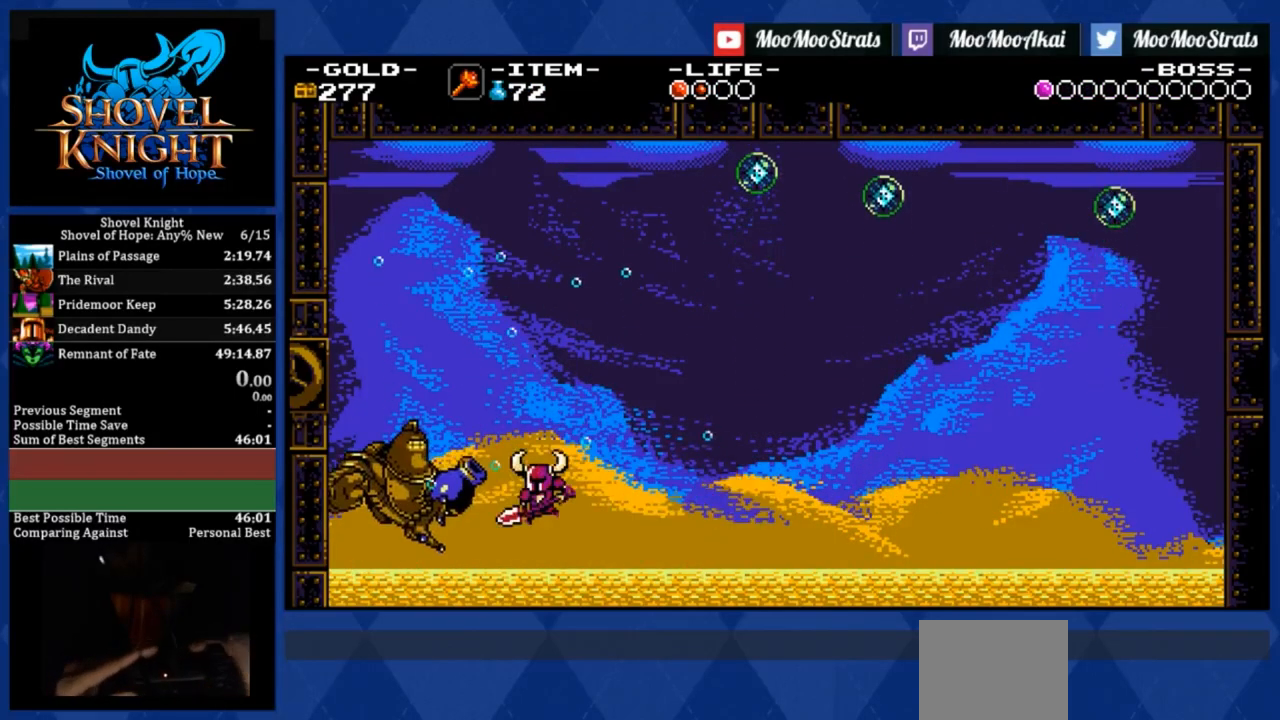
{"buttons": [], "events": [[117, "R1", "down"], [200, "R1", "up"], [250, "R1", "down"], [317, "R1", "up"], [383, "R1", "down"], [417, "DPAD_LEFT", "up"], [433, "R1", "up"]]}